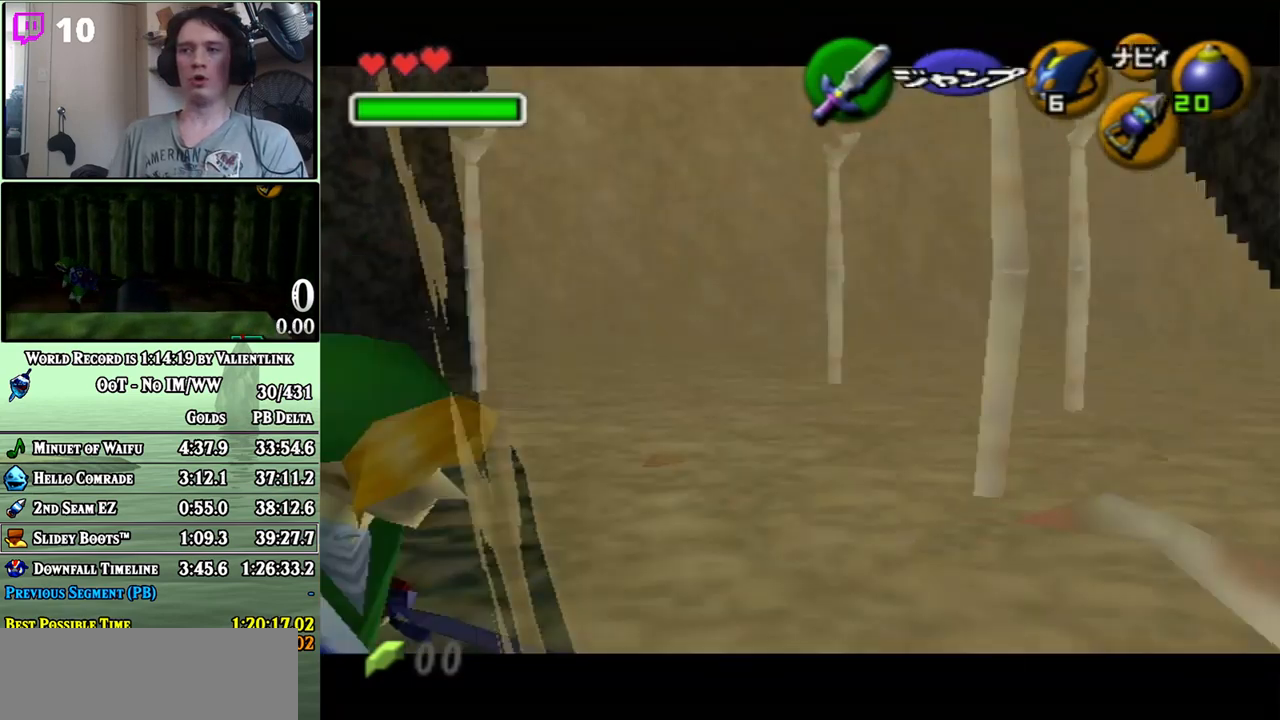
Gameplay with a controller (Nintendo layout); each line is a JSON object with the inputs held at the frame after it. "events" lists button and stick changes between this image and that frame as [ms after this image, input, new state], when the widget could be followed in between. Not read: L3 R3.
{"buttons": [], "left_stick": "center", "right_stick": "center", "events": [[17, "L1", "up"]]}
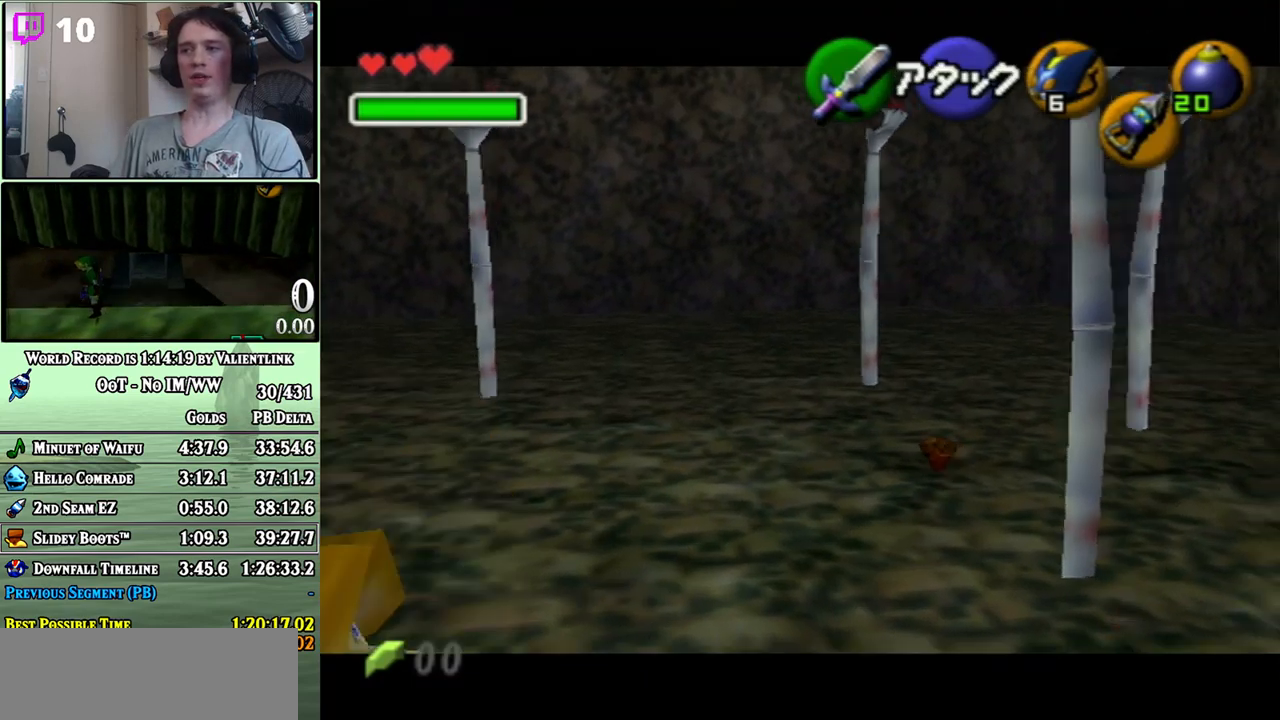
{"buttons": [], "left_stick": "center", "right_stick": "center", "events": []}
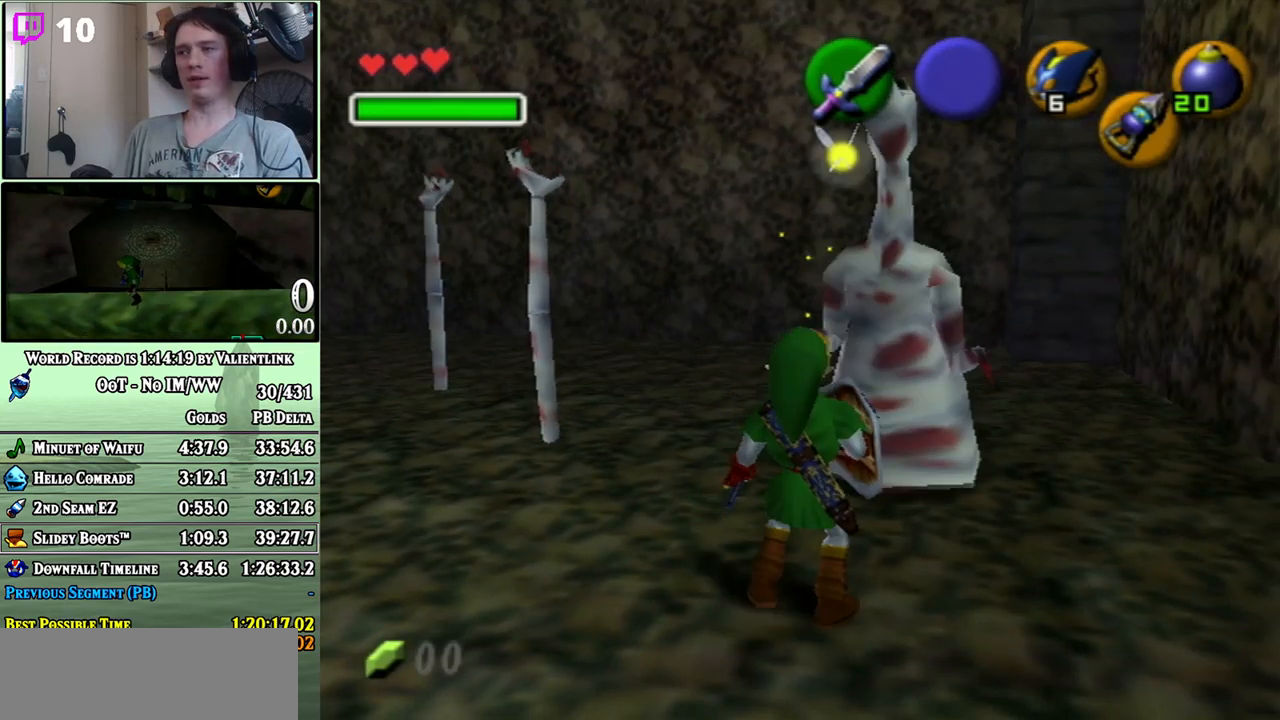
{"buttons": [], "left_stick": "center", "right_stick": "center", "events": [[50, "left_stick", "up-right"], [200, "left_stick", "center"], [400, "left_stick", "up"], [450, "left_stick", "center"]]}
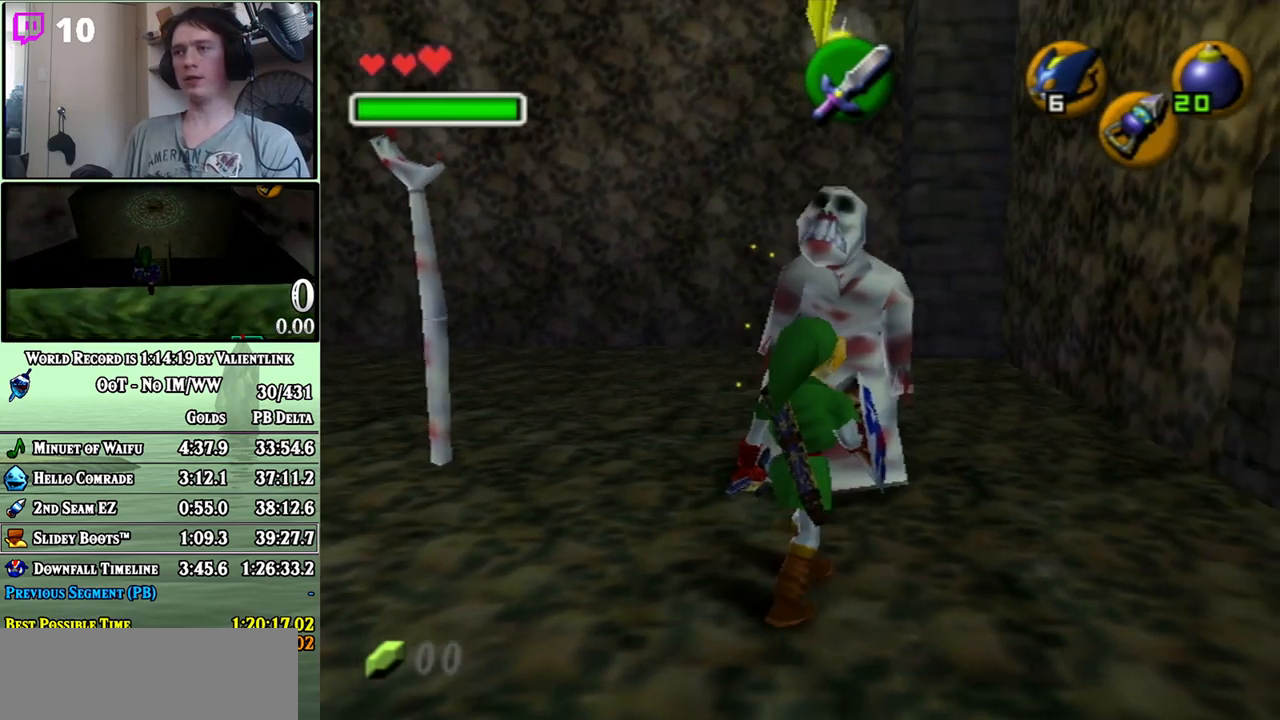
{"buttons": ["R1"], "left_stick": "down", "right_stick": "center", "events": [[17, "R1", "down"], [150, "left_stick", "down"], [217, "B", "down"], [333, "B", "up"]]}